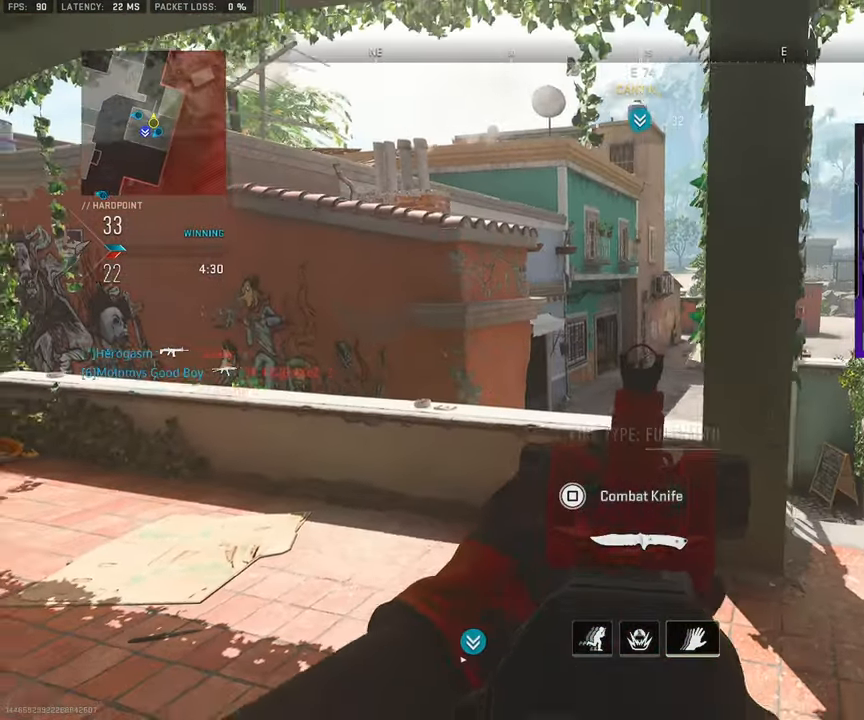
Gameplay with a controller (PlayStation layout); each line is a JSON object with the inputs held at the frame after it. "events" lists button and stick changes between this image and that frame as [ms after this image, input, new state], when the widget could be followed in between. Not read: L1 L2 R1 R2.
{"buttons": [], "left_stick": "left", "right_stick": "center", "events": [[150, "SQUARE", "up"], [183, "left_stick", "center"], [250, "left_stick", "left"]]}
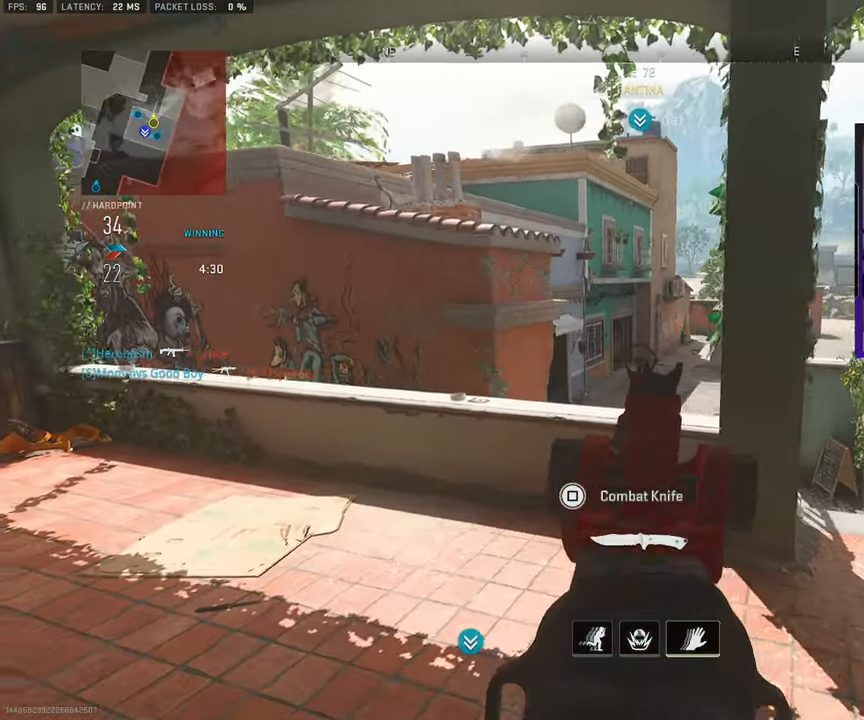
{"buttons": [], "left_stick": "right", "right_stick": "center", "events": [[283, "left_stick", "right"]]}
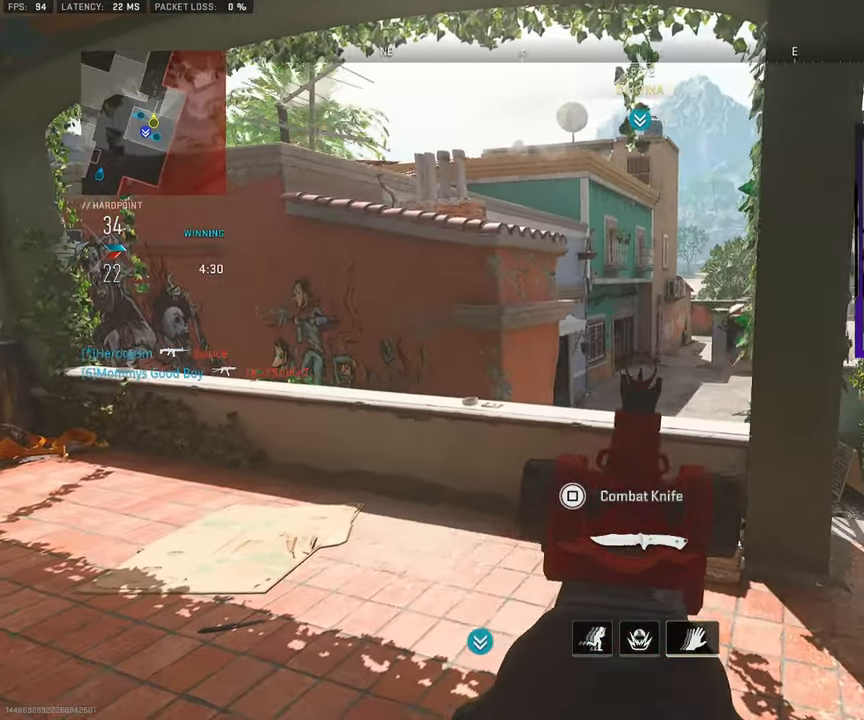
{"buttons": [], "left_stick": "down-right", "right_stick": "center", "events": [[50, "left_stick", "center"], [100, "left_stick", "left"], [183, "R3", "down"], [317, "R3", "up"], [417, "left_stick", "down-right"]]}
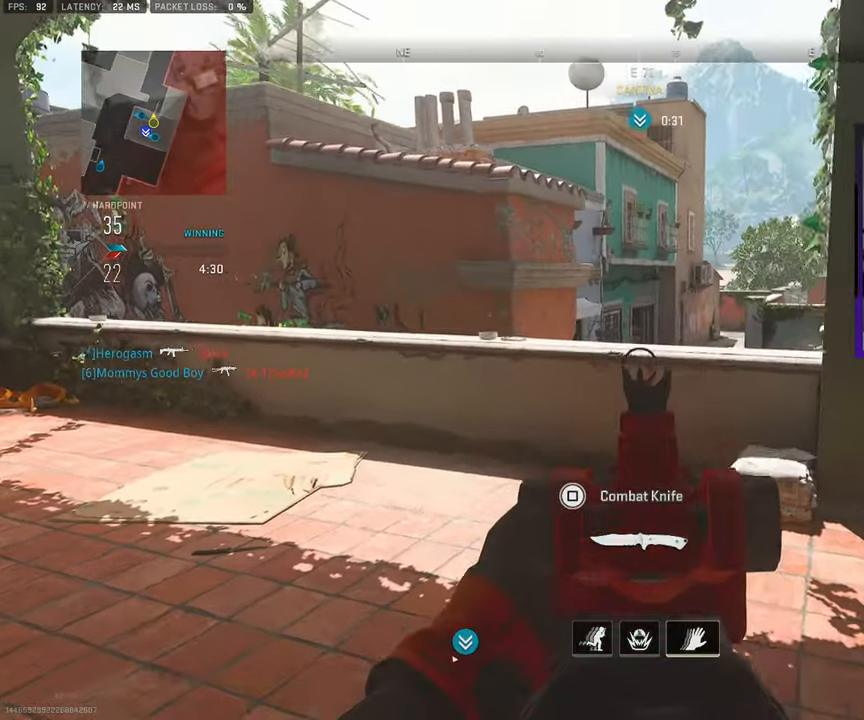
{"buttons": [], "left_stick": "right", "right_stick": "center", "events": [[150, "left_stick", "center"], [233, "left_stick", "left"], [350, "left_stick", "center"], [433, "left_stick", "right"]]}
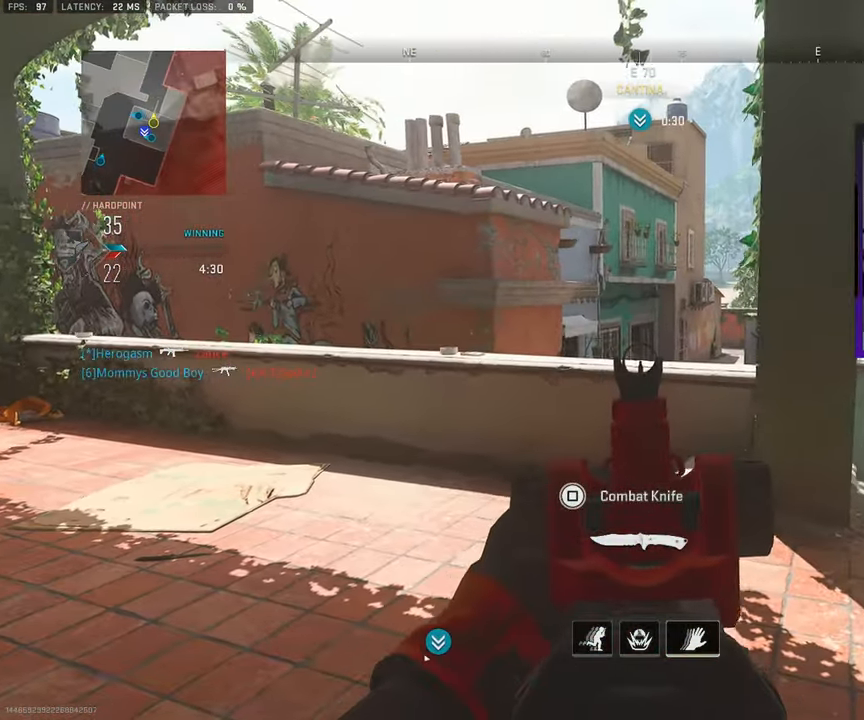
{"buttons": [], "left_stick": "left", "right_stick": "center", "events": [[83, "left_stick", "up-right"], [183, "left_stick", "center"], [267, "left_stick", "left"]]}
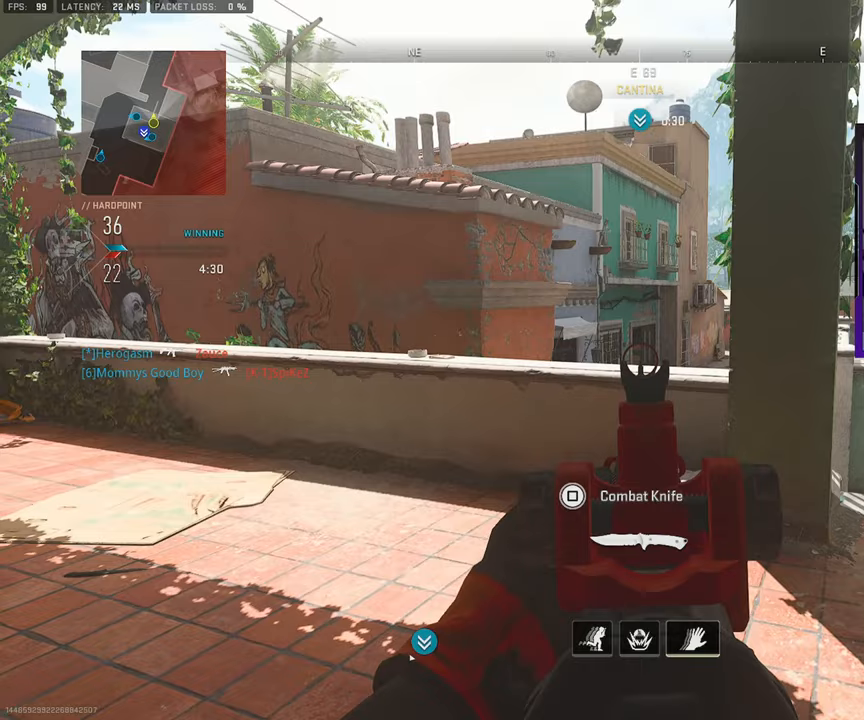
{"buttons": [], "left_stick": "up-left", "right_stick": "center", "events": [[183, "left_stick", "up-left"]]}
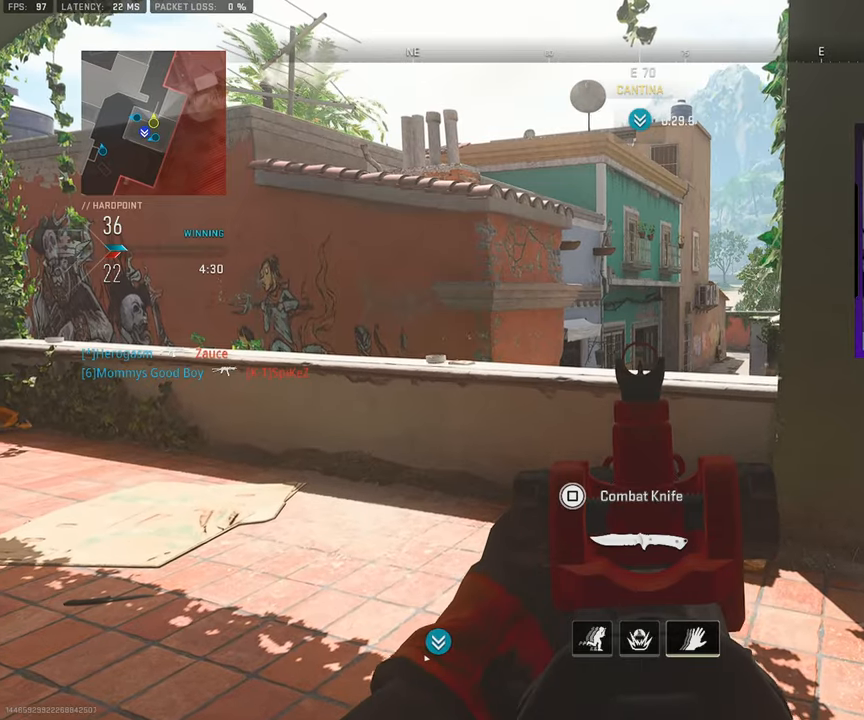
{"buttons": [], "left_stick": "center", "right_stick": "center", "events": [[67, "left_stick", "center"]]}
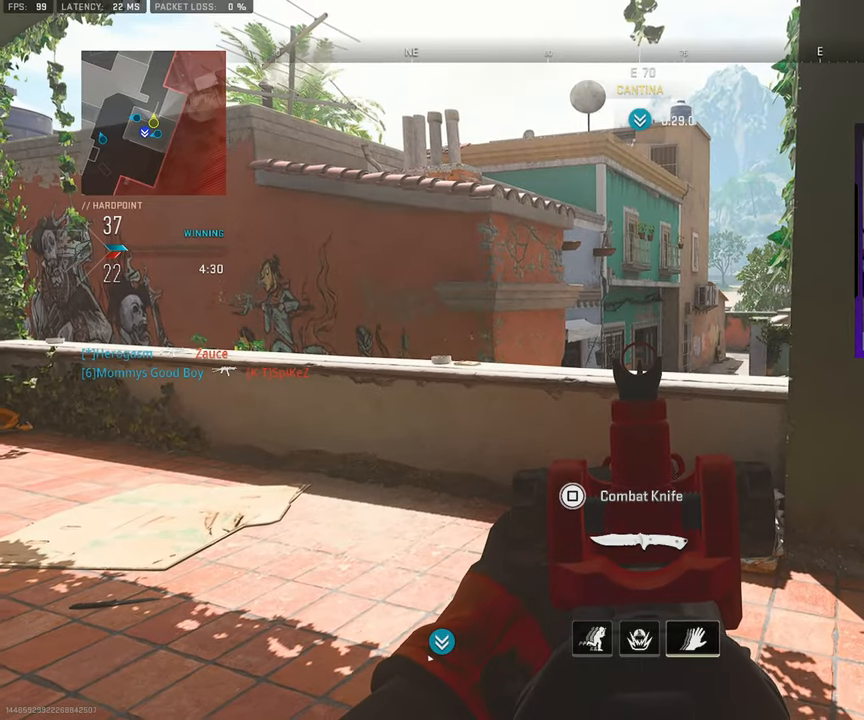
{"buttons": [], "left_stick": "center", "right_stick": "center", "events": []}
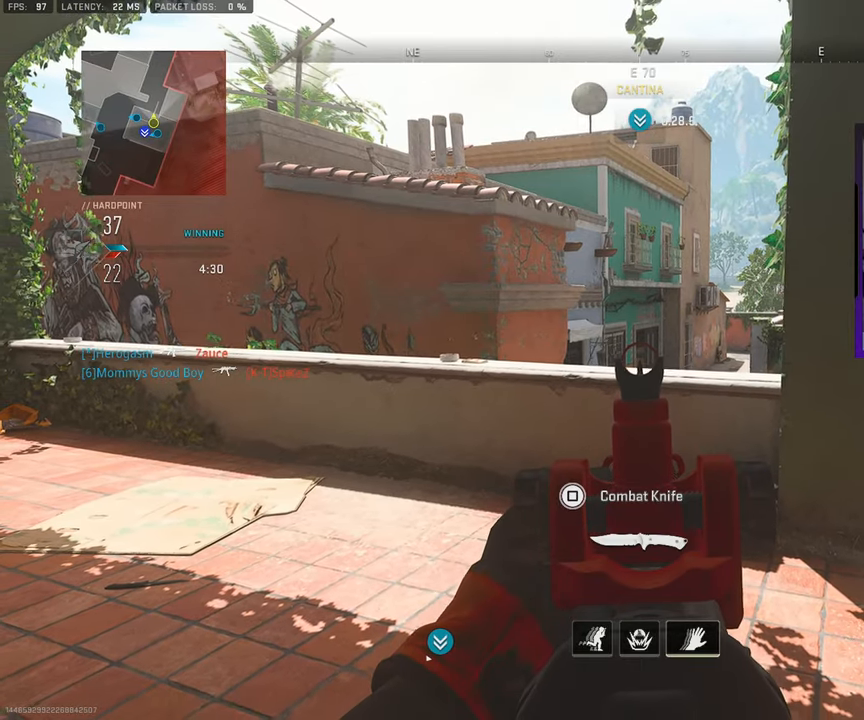
{"buttons": [], "left_stick": "center", "right_stick": "center", "events": []}
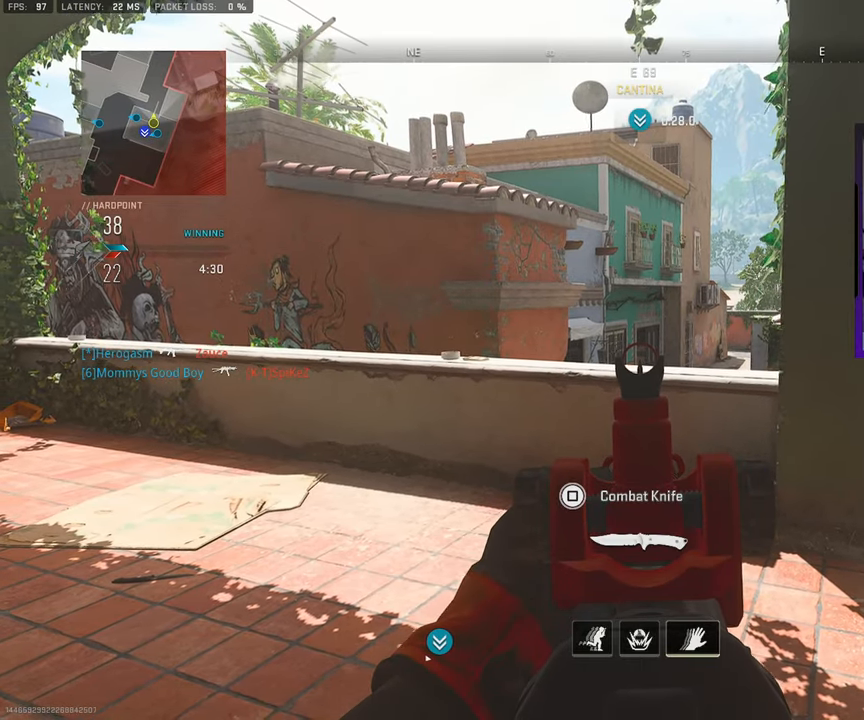
{"buttons": [], "left_stick": "center", "right_stick": "center", "events": []}
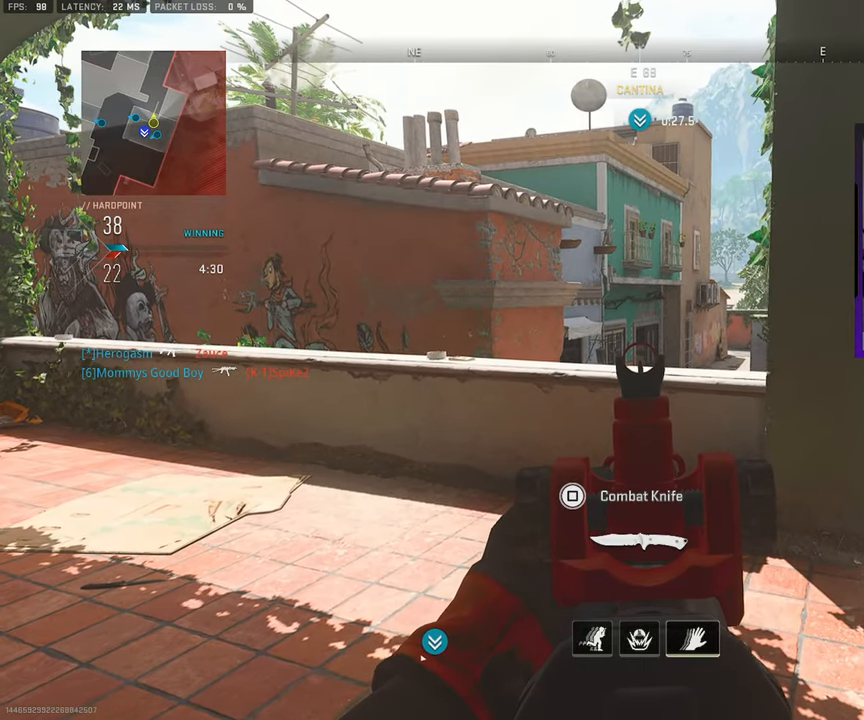
{"buttons": [], "left_stick": "center", "right_stick": "center", "events": [[317, "left_stick", "right"], [450, "left_stick", "center"]]}
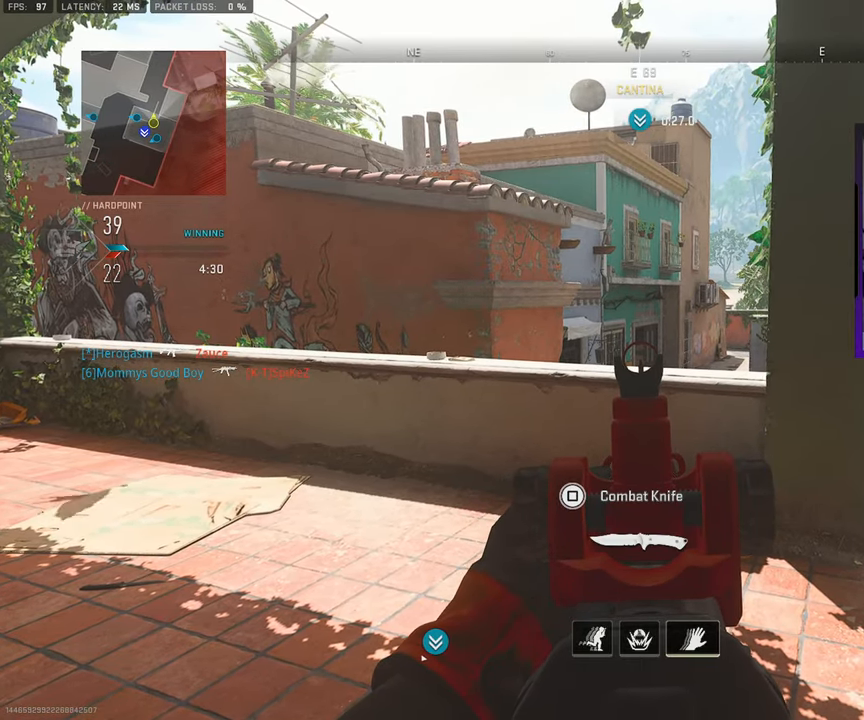
{"buttons": [], "left_stick": "left", "right_stick": "center", "events": [[100, "left_stick", "left"]]}
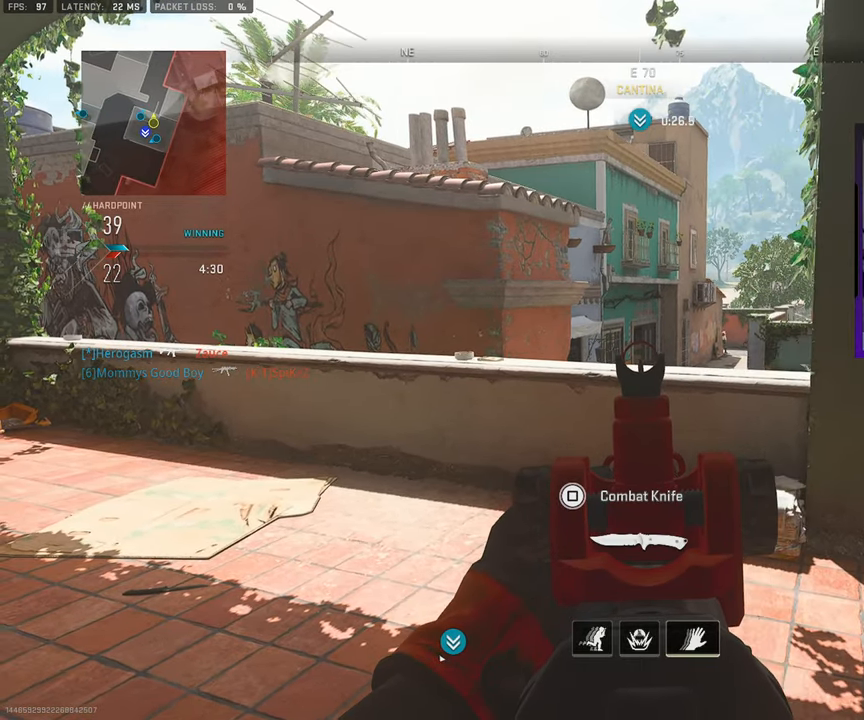
{"buttons": [], "left_stick": "left", "right_stick": "up-right", "events": [[33, "left_stick", "center"], [117, "left_stick", "up"], [200, "right_stick", "right"], [317, "left_stick", "left"], [400, "right_stick", "center"], [500, "right_stick", "up-right"]]}
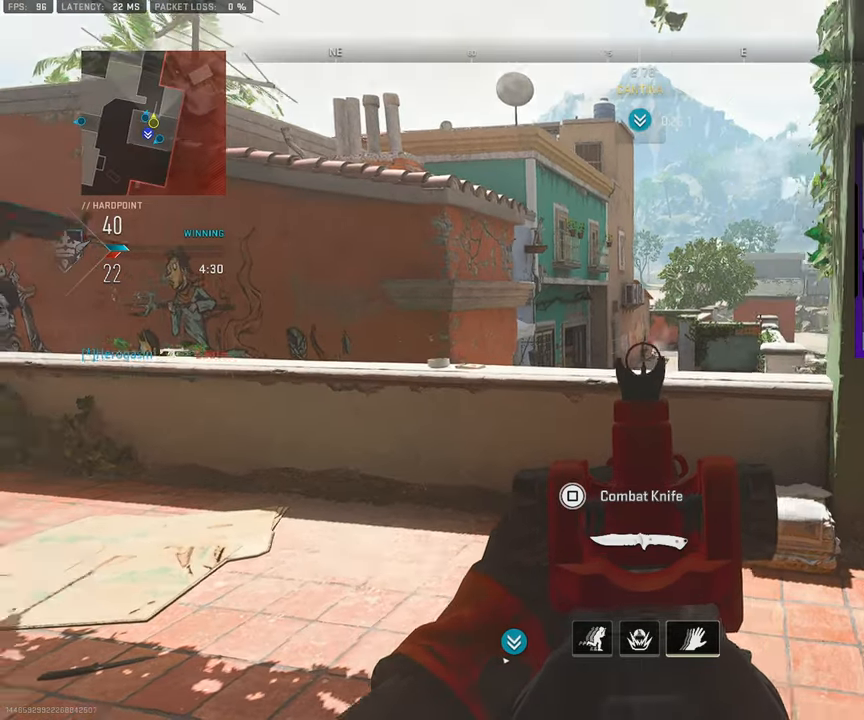
{"buttons": [], "left_stick": "right", "right_stick": "down", "events": [[83, "left_stick", "down-right"], [100, "right_stick", "center"], [283, "left_stick", "left"], [300, "right_stick", "down"], [400, "left_stick", "right"]]}
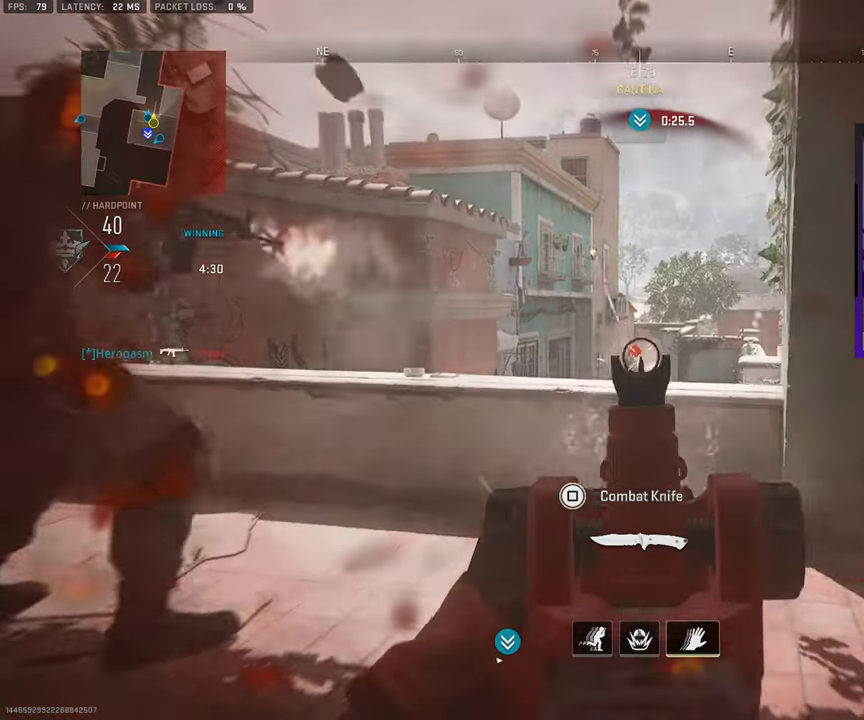
{"buttons": [], "left_stick": "right", "right_stick": "center", "events": [[67, "left_stick", "left"], [183, "right_stick", "center"], [217, "left_stick", "right"]]}
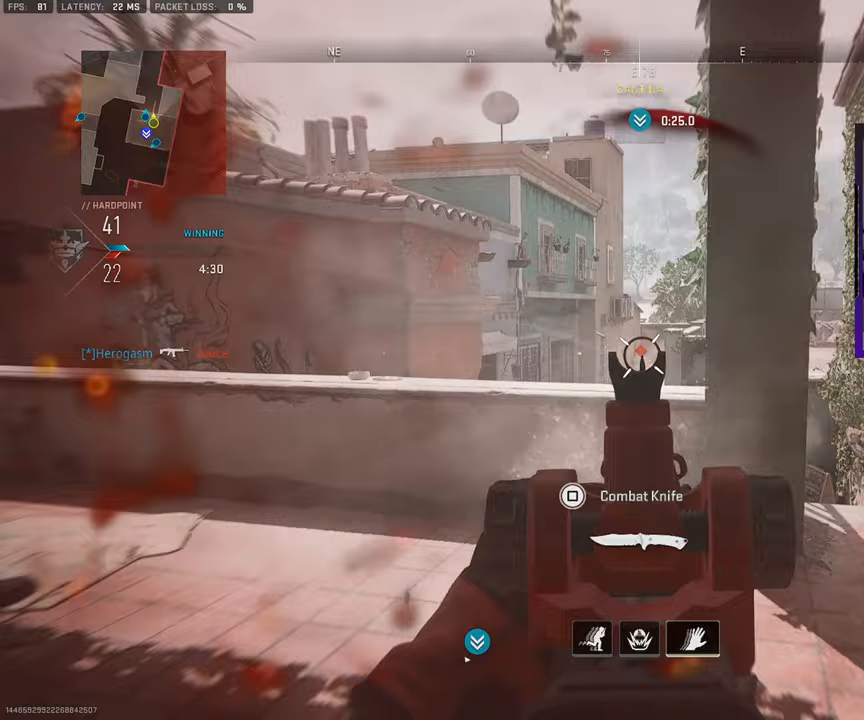
{"buttons": [], "left_stick": "right", "right_stick": "center", "events": [[133, "right_stick", "down"], [350, "right_stick", "center"]]}
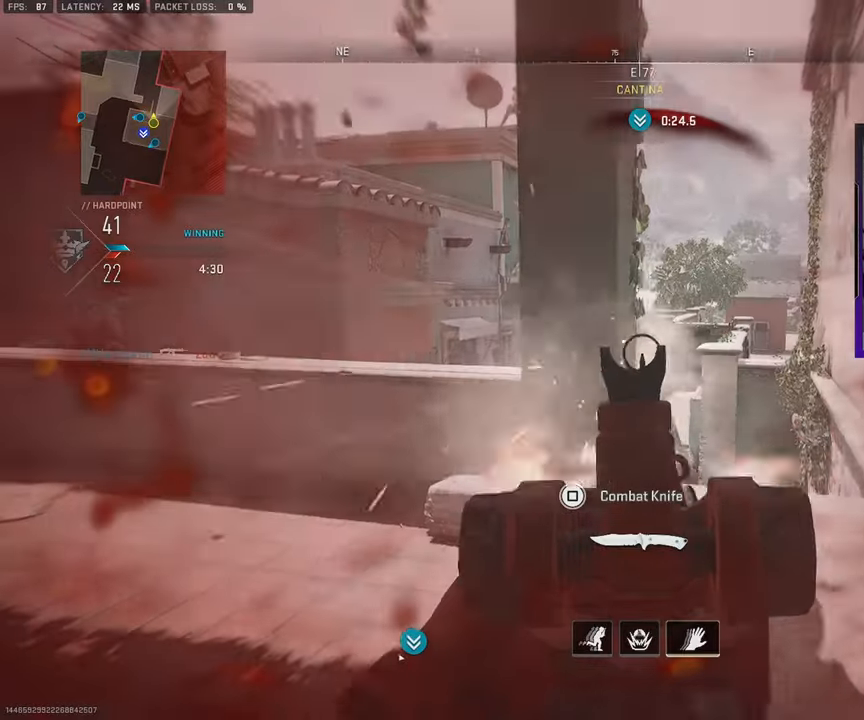
{"buttons": [], "left_stick": "left", "right_stick": "center", "events": [[233, "left_stick", "left"]]}
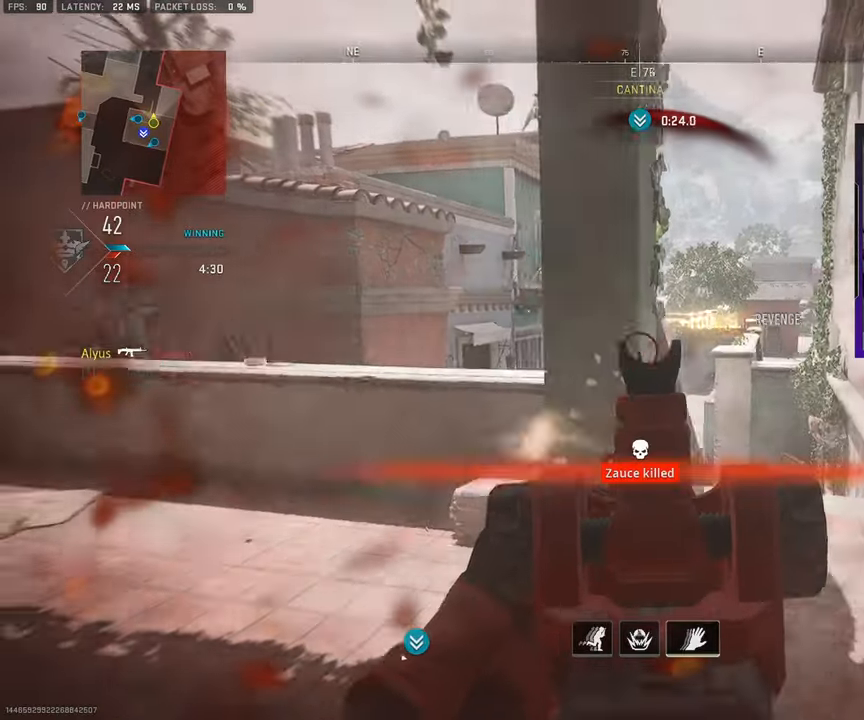
{"buttons": ["TRIANGLE", "L3"], "left_stick": "up-left", "right_stick": "center", "events": [[17, "right_stick", "left"], [33, "left_stick", "up-left"], [117, "L3", "down"], [150, "right_stick", "center"], [200, "L3", "up"], [233, "right_stick", "right"], [267, "L3", "down"], [283, "right_stick", "down-right"], [300, "CROSS", "down"], [367, "CROSS", "up"], [367, "L3", "up"], [450, "TRIANGLE", "down"], [483, "right_stick", "center"], [500, "L3", "down"]]}
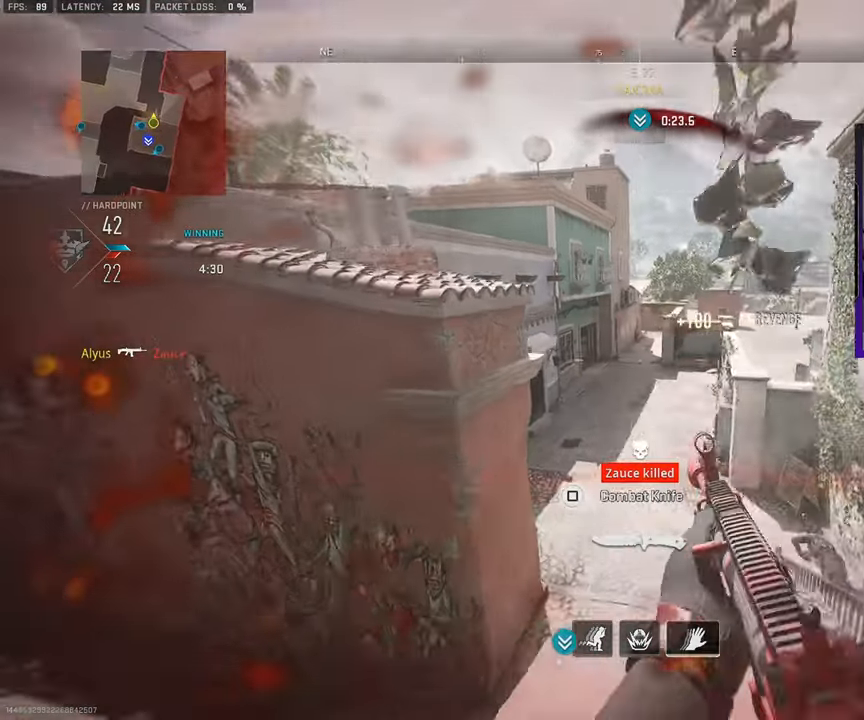
{"buttons": [], "left_stick": "up-right", "right_stick": "center", "events": [[33, "TRIANGLE", "up"], [83, "L3", "up"], [117, "right_stick", "left"], [200, "L3", "down"], [300, "L3", "up"], [367, "left_stick", "up-right"], [383, "right_stick", "center"]]}
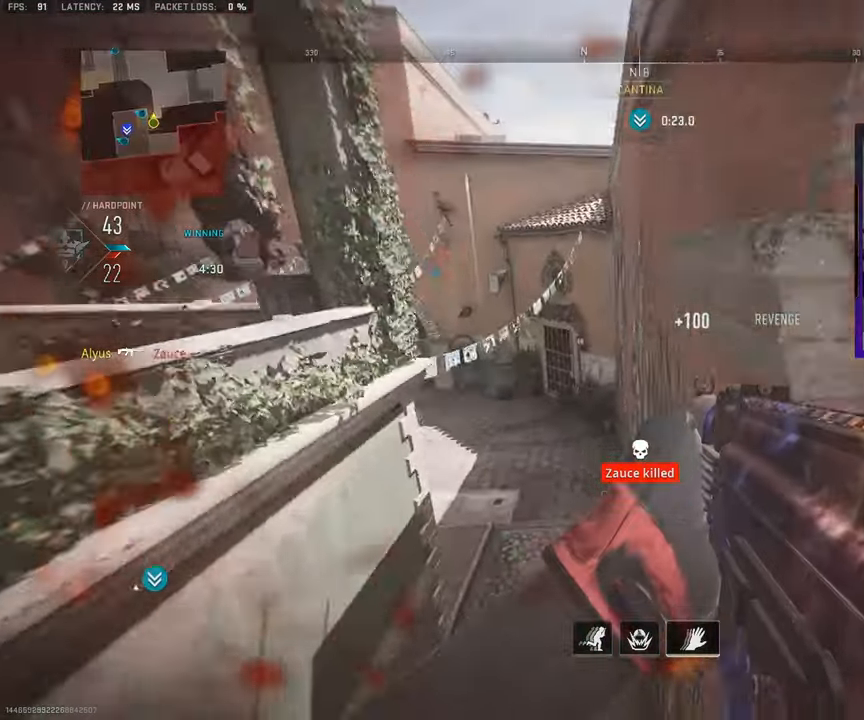
{"buttons": [], "left_stick": "up", "right_stick": "center", "events": [[17, "right_stick", "right"], [133, "L3", "down"], [217, "L3", "up"], [267, "right_stick", "center"], [317, "L3", "down"], [317, "left_stick", "up"], [400, "L3", "up"], [400, "right_stick", "left"], [500, "right_stick", "center"]]}
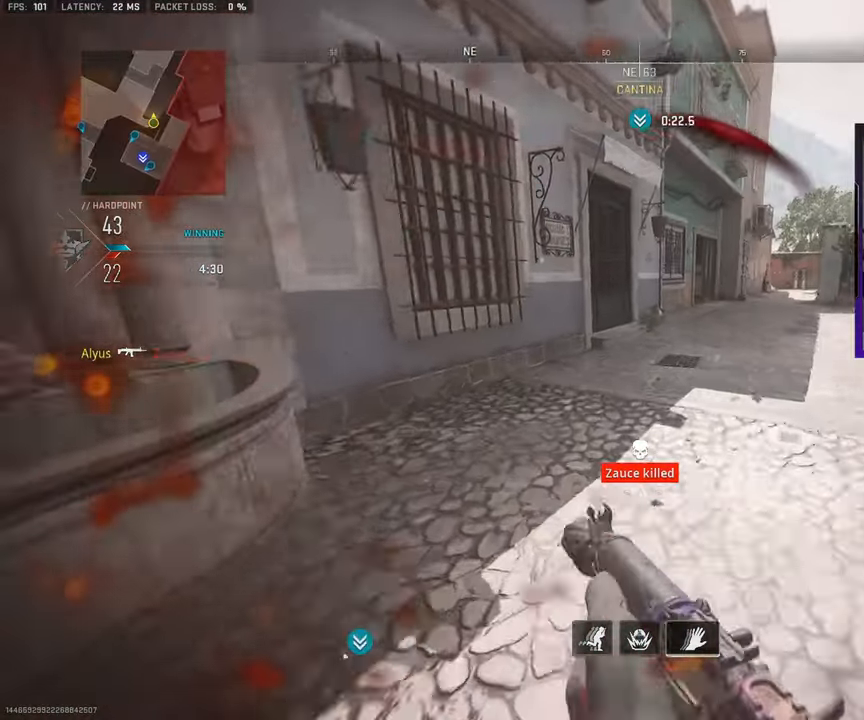
{"buttons": [], "left_stick": "up", "right_stick": "center", "events": [[17, "L3", "down"], [83, "L3", "up"], [117, "right_stick", "right"], [183, "L3", "down"], [267, "right_stick", "center"], [317, "R3", "down"], [467, "L3", "up"], [467, "R3", "up"]]}
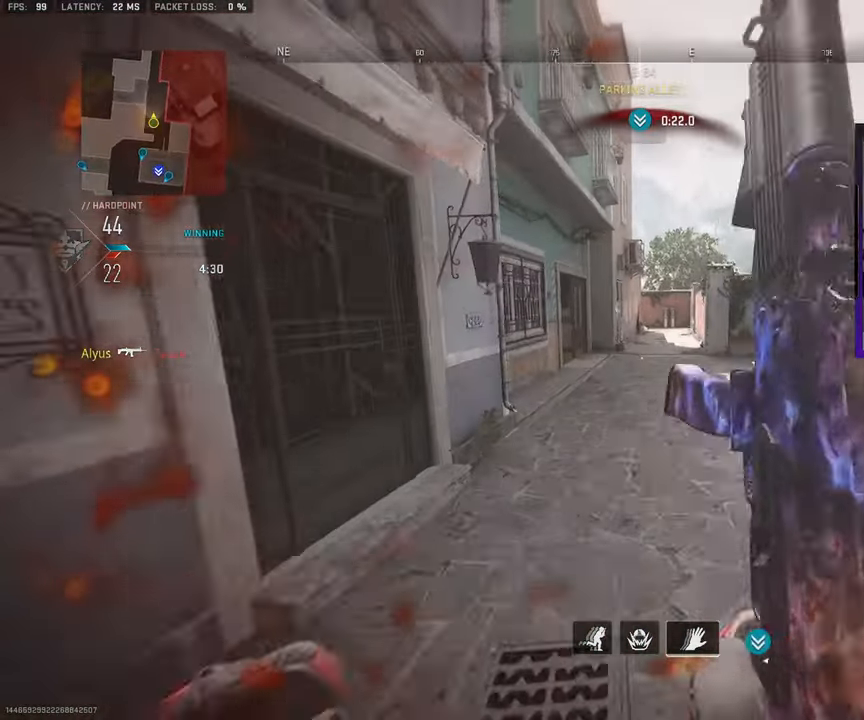
{"buttons": ["L3"], "left_stick": "up-left", "right_stick": "center", "events": [[483, "L3", "down"], [483, "left_stick", "up-left"]]}
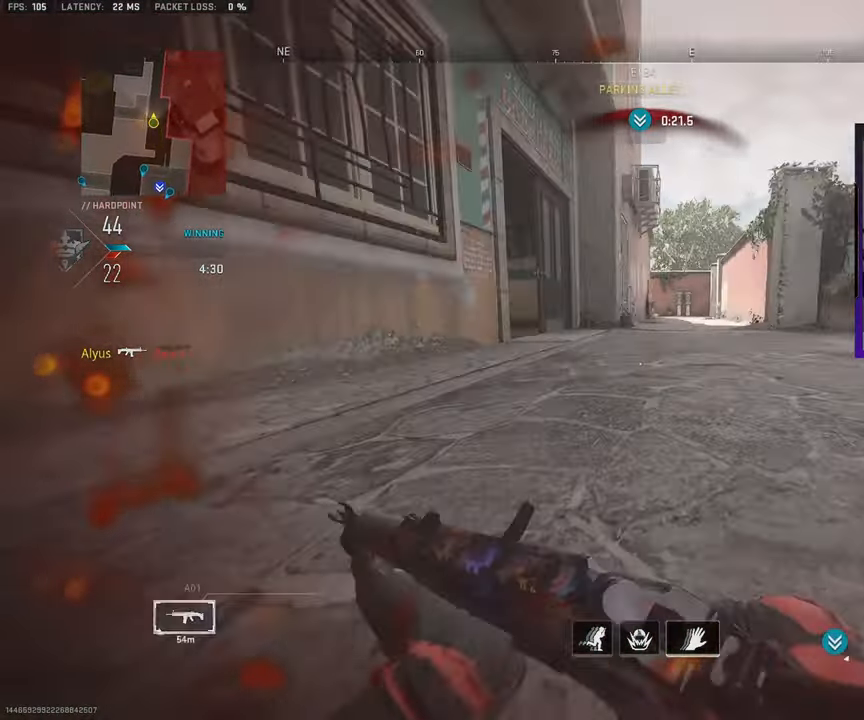
{"buttons": [], "left_stick": "up", "right_stick": "center", "events": [[83, "L3", "up"], [117, "left_stick", "up"], [200, "L3", "down"], [283, "L3", "up"], [383, "L3", "down"], [483, "L3", "up"]]}
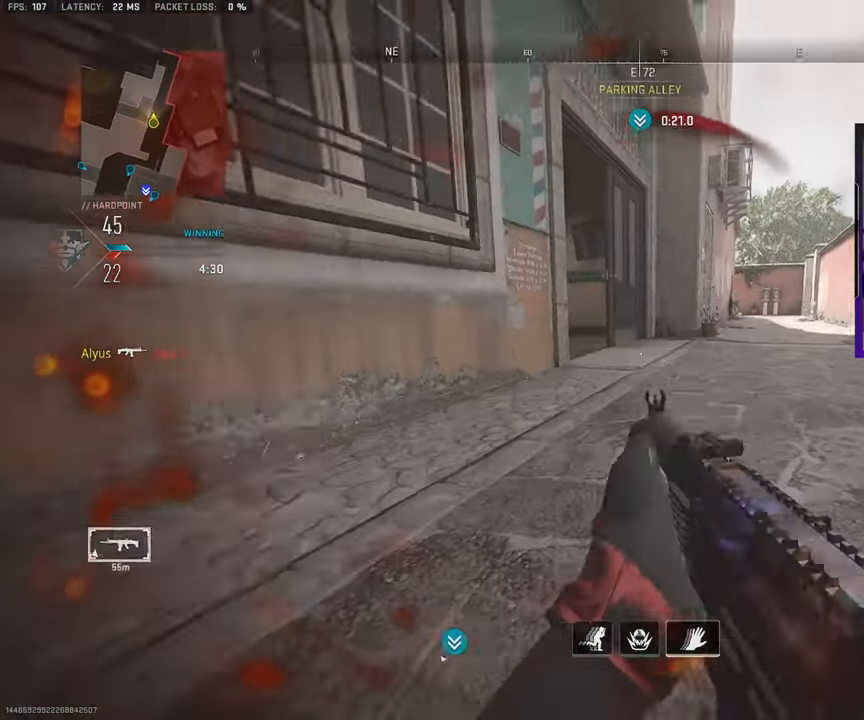
{"buttons": ["L3"], "left_stick": "up", "right_stick": "left", "events": [[100, "L3", "down"], [167, "L3", "up"], [283, "L3", "down"], [400, "L3", "up"], [417, "right_stick", "left"], [483, "L3", "down"]]}
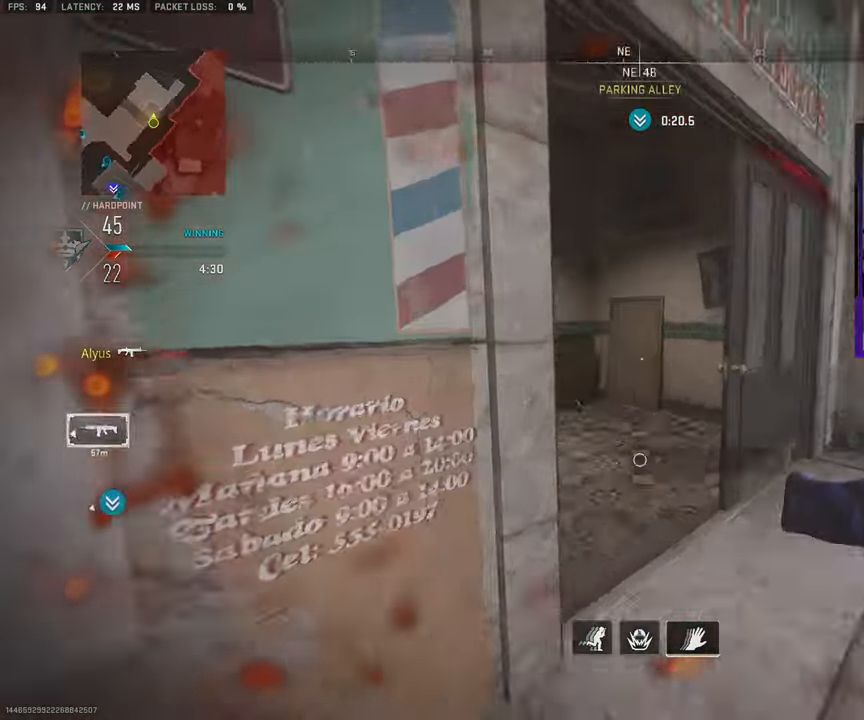
{"buttons": ["L3"], "left_stick": "up", "right_stick": "left", "events": [[100, "L3", "up"], [200, "L3", "down"]]}
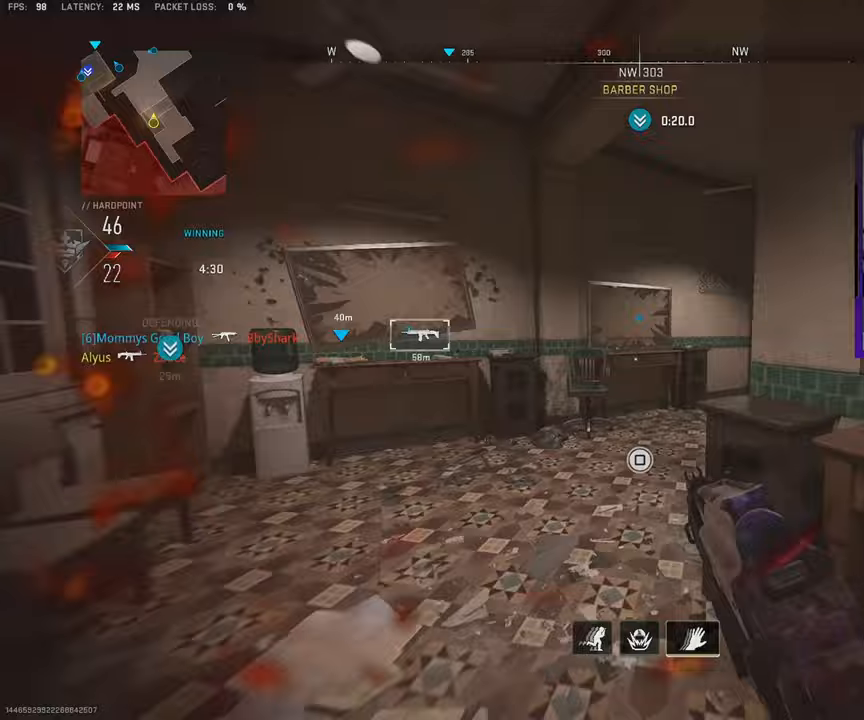
{"buttons": ["L3"], "left_stick": "up", "right_stick": "center", "events": [[117, "L3", "up"], [117, "right_stick", "right"], [200, "L3", "down"], [350, "L3", "up"], [350, "right_stick", "center"], [483, "L3", "down"]]}
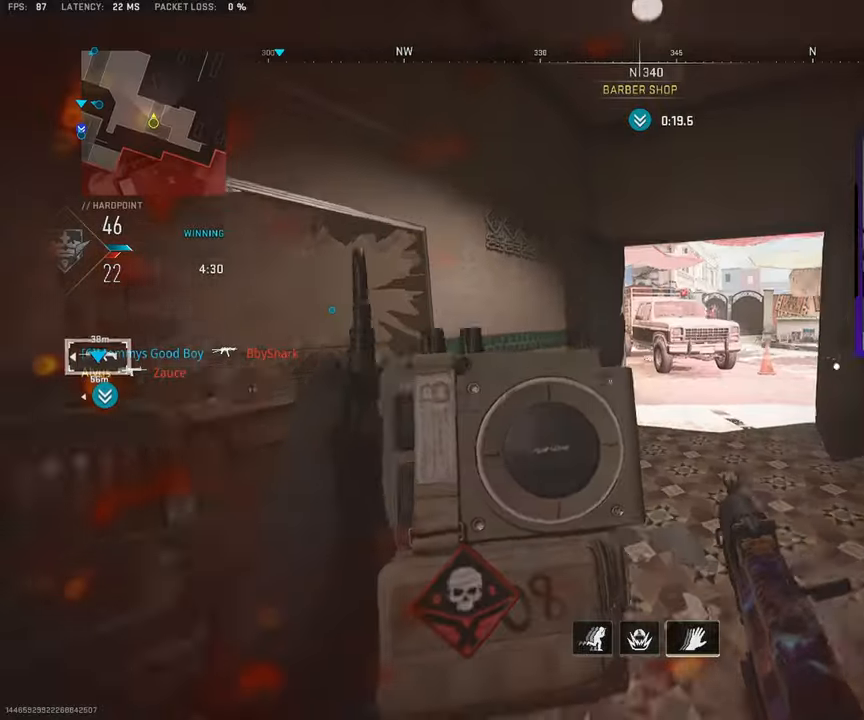
{"buttons": ["L3"], "left_stick": "up", "right_stick": "center"}
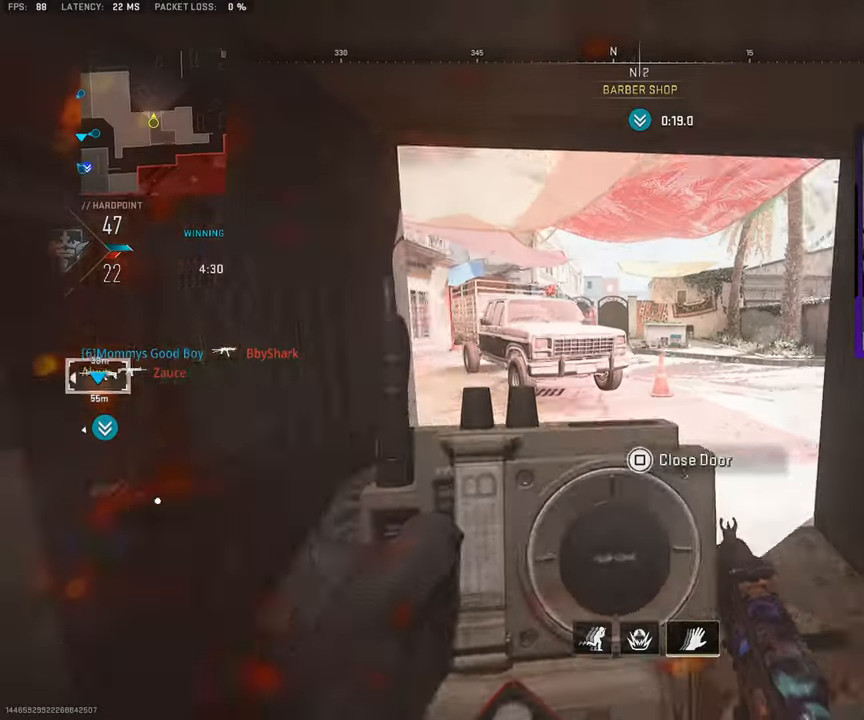
{"buttons": ["L3", "R3"], "left_stick": "up", "right_stick": "center", "events": [[33, "R3", "down"]]}
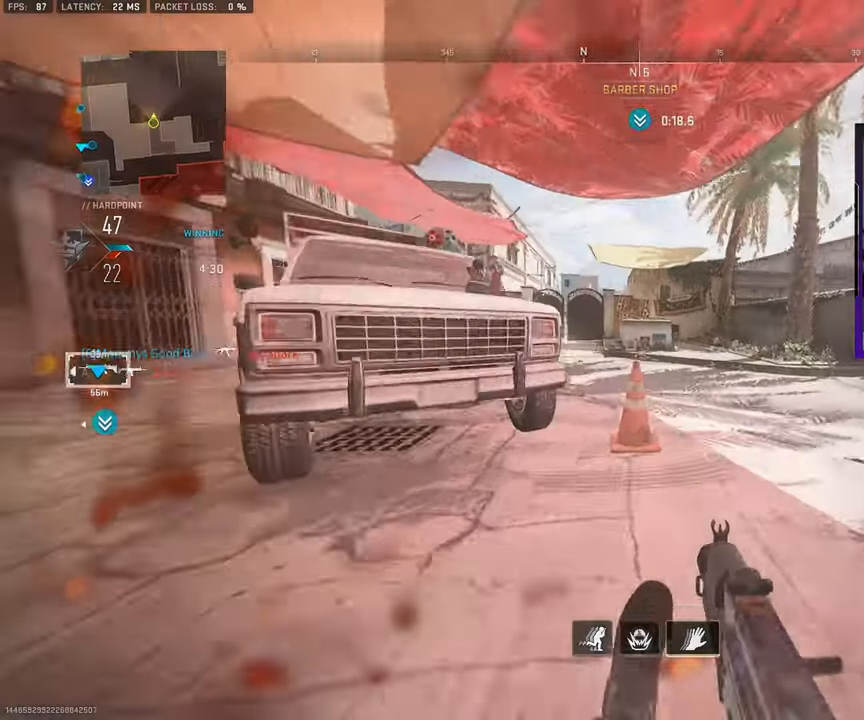
{"buttons": ["L3"], "left_stick": "up", "right_stick": "center", "events": [[117, "L3", "up"], [167, "R3", "up"], [433, "L3", "down"]]}